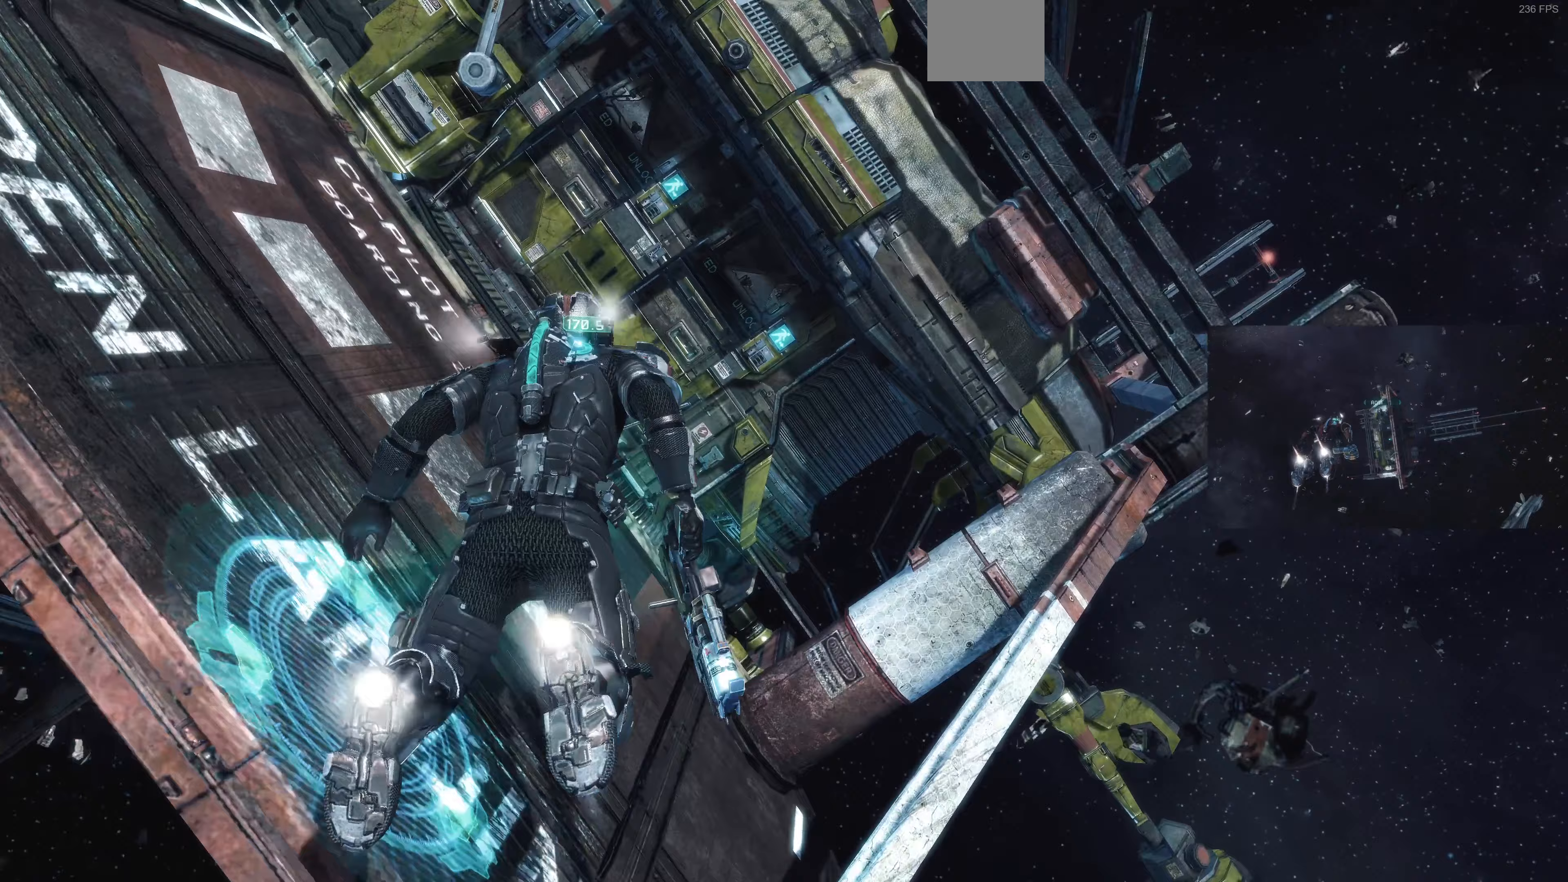
Gameplay with a controller (PlayStation layout); each line is a JSON object with the inputs held at the frame after it (dt_ms = milliseconds from this image to that frame). "events" lists button and stick changes between this image and that frame as [ms after this image, input, new state], when the widget could be followed in between.
{"dt_ms": 167, "buttons": ["L3"], "left_stick": "up", "right_stick": "center", "events": [[33, "left_stick", "up"], [100, "L3", "down"], [100, "right_stick", "center"]]}
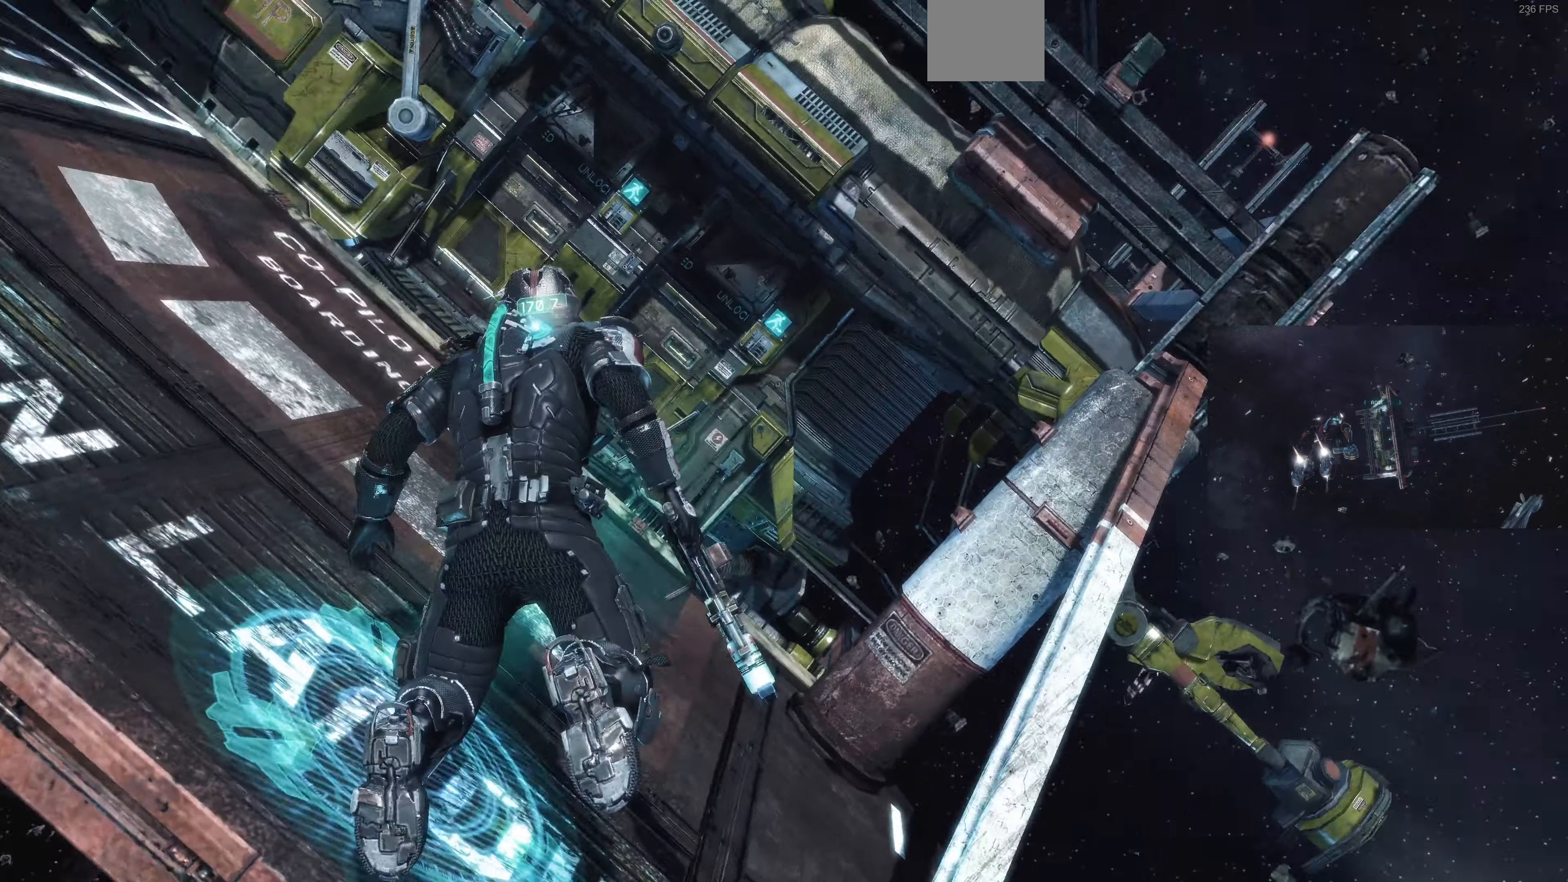
{"dt_ms": 500, "buttons": [], "left_stick": "up", "right_stick": "center", "events": [[133, "L3", "up"], [266, "left_stick", "center"], [433, "left_stick", "up"]]}
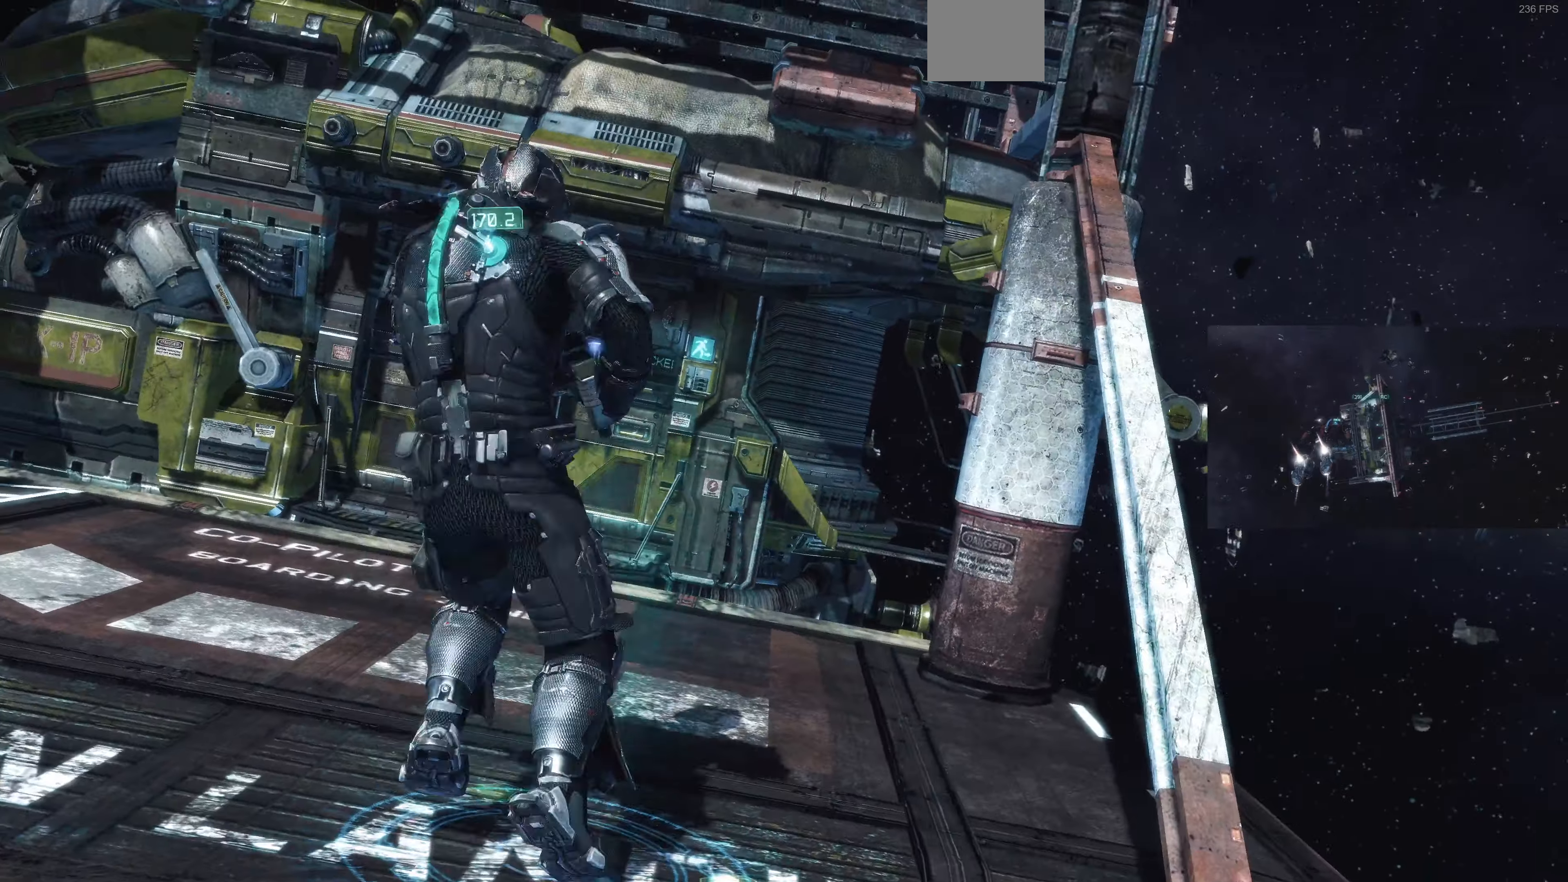
{"dt_ms": 500, "buttons": [], "left_stick": "up", "right_stick": "up", "events": [[400, "right_stick", "up"]]}
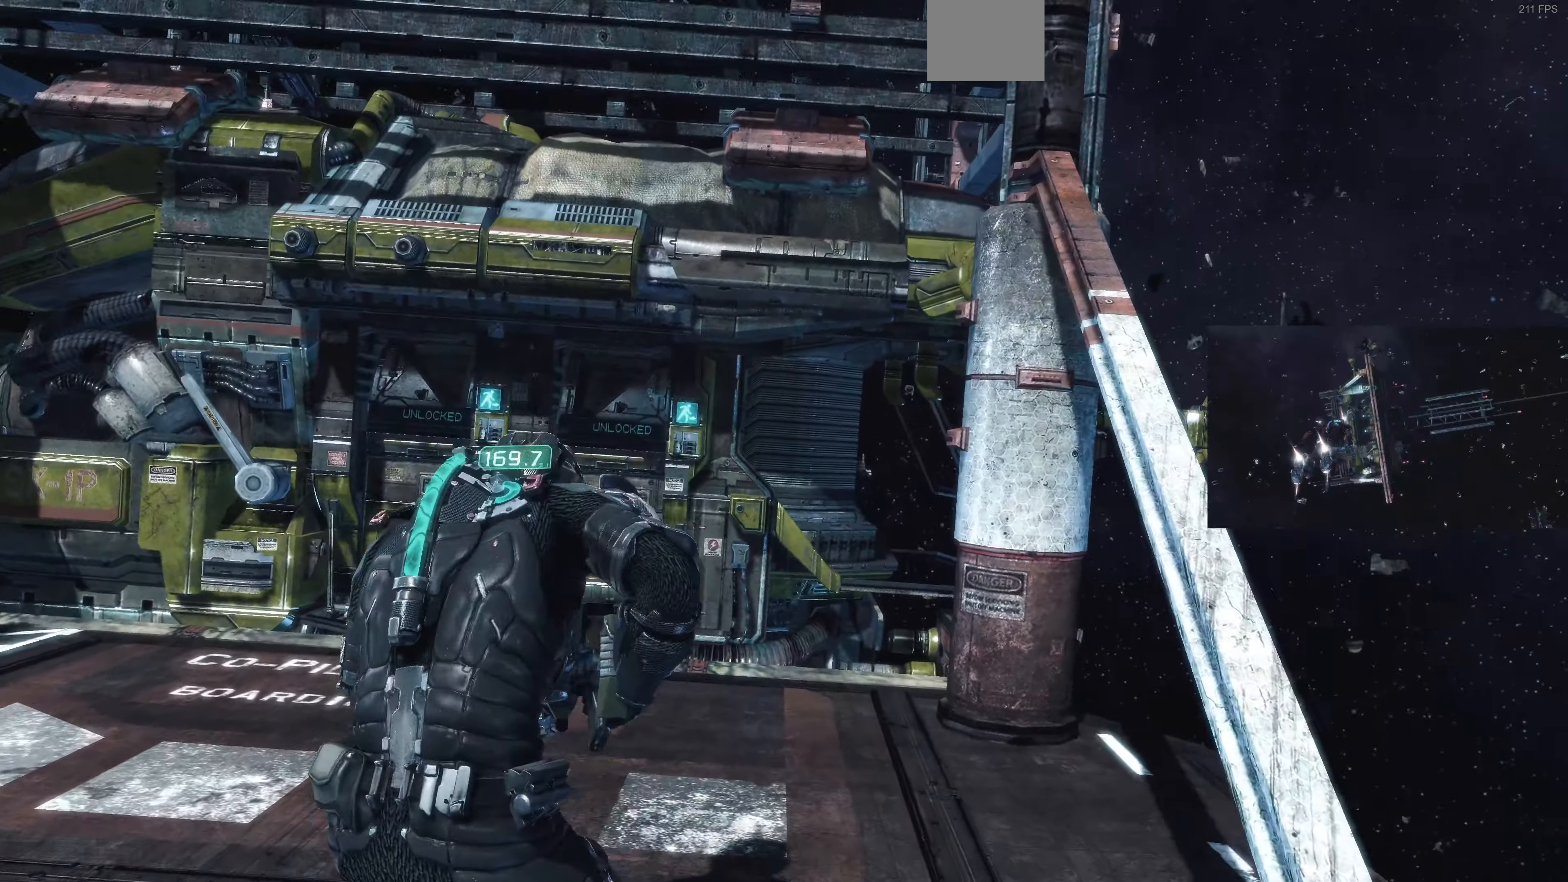
{"dt_ms": 500, "buttons": [], "left_stick": "up", "right_stick": "up", "events": [[133, "right_stick", "center"], [433, "right_stick", "up"]]}
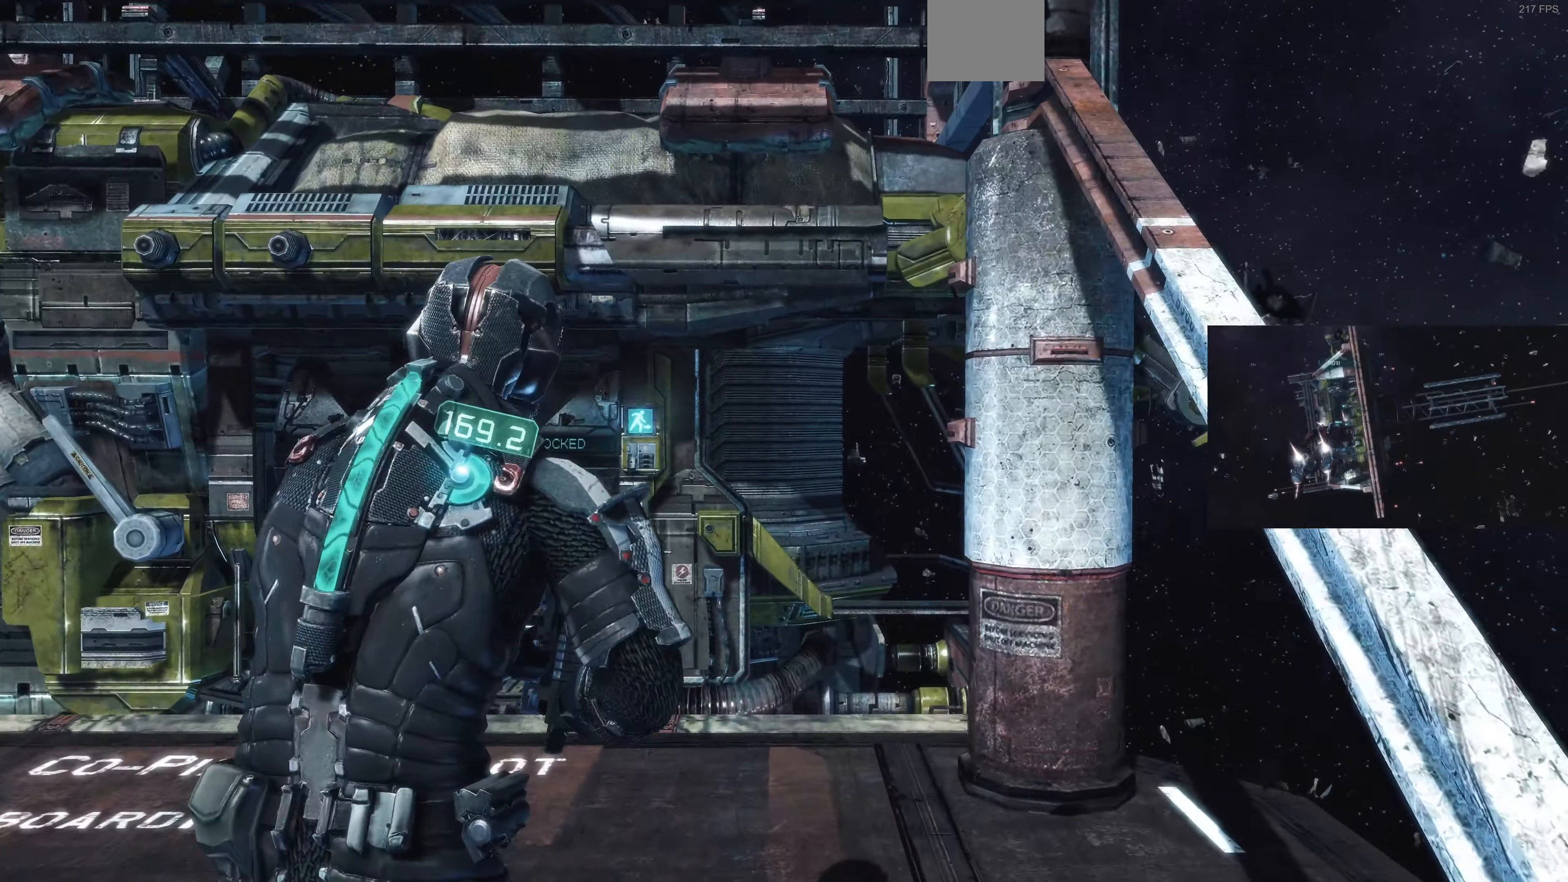
{"dt_ms": 500, "buttons": [], "left_stick": "up-left", "right_stick": "up", "events": [[100, "left_stick", "up-left"]]}
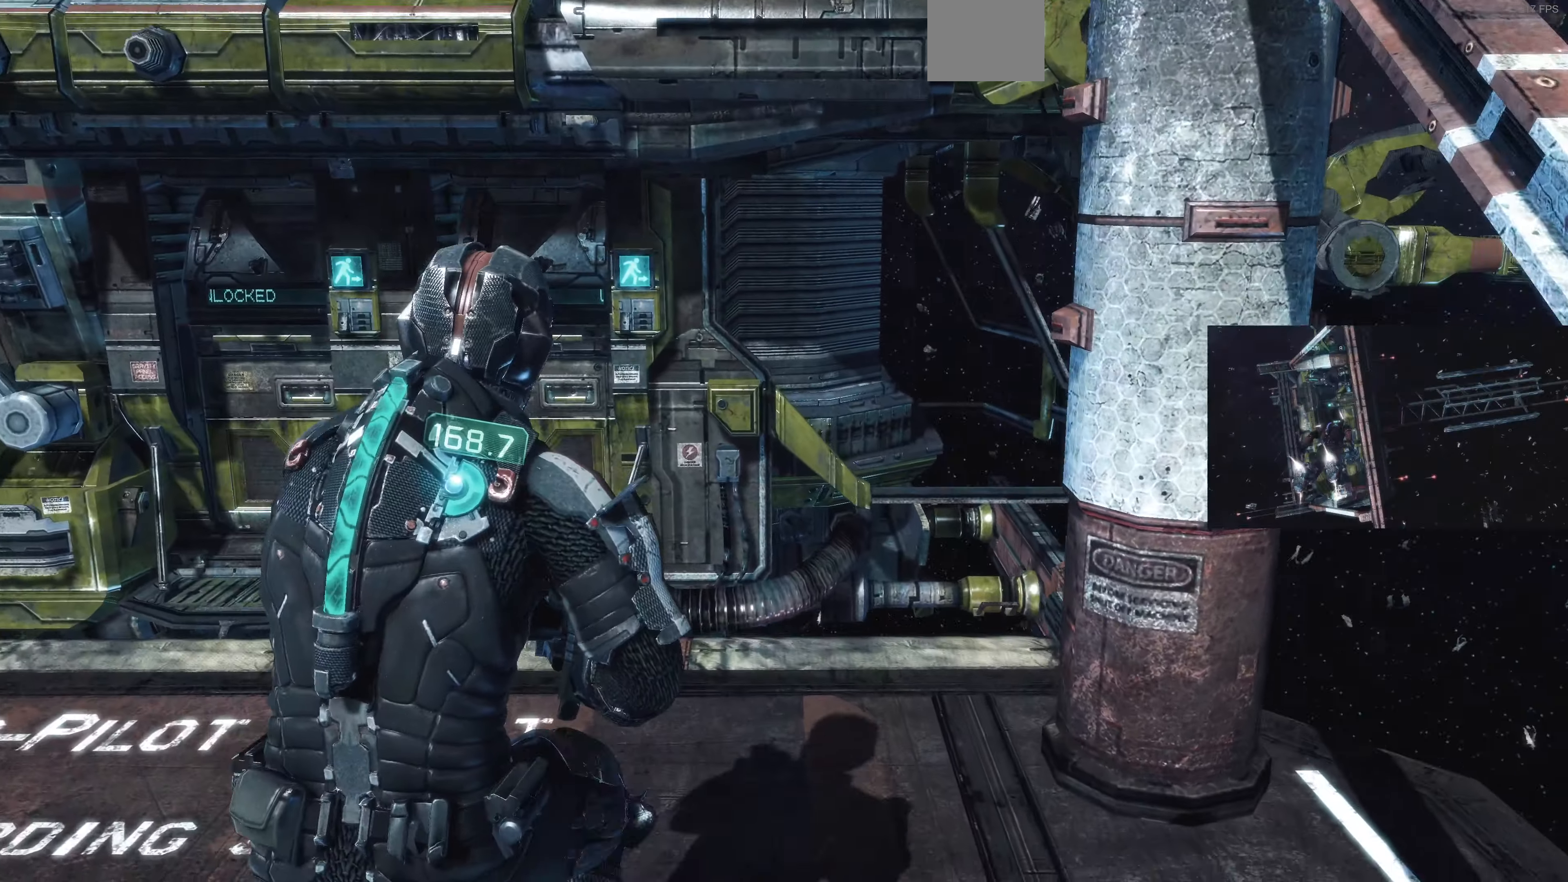
{"dt_ms": 500, "buttons": [], "left_stick": "up-left", "right_stick": "center", "events": [[66, "right_stick", "center"]]}
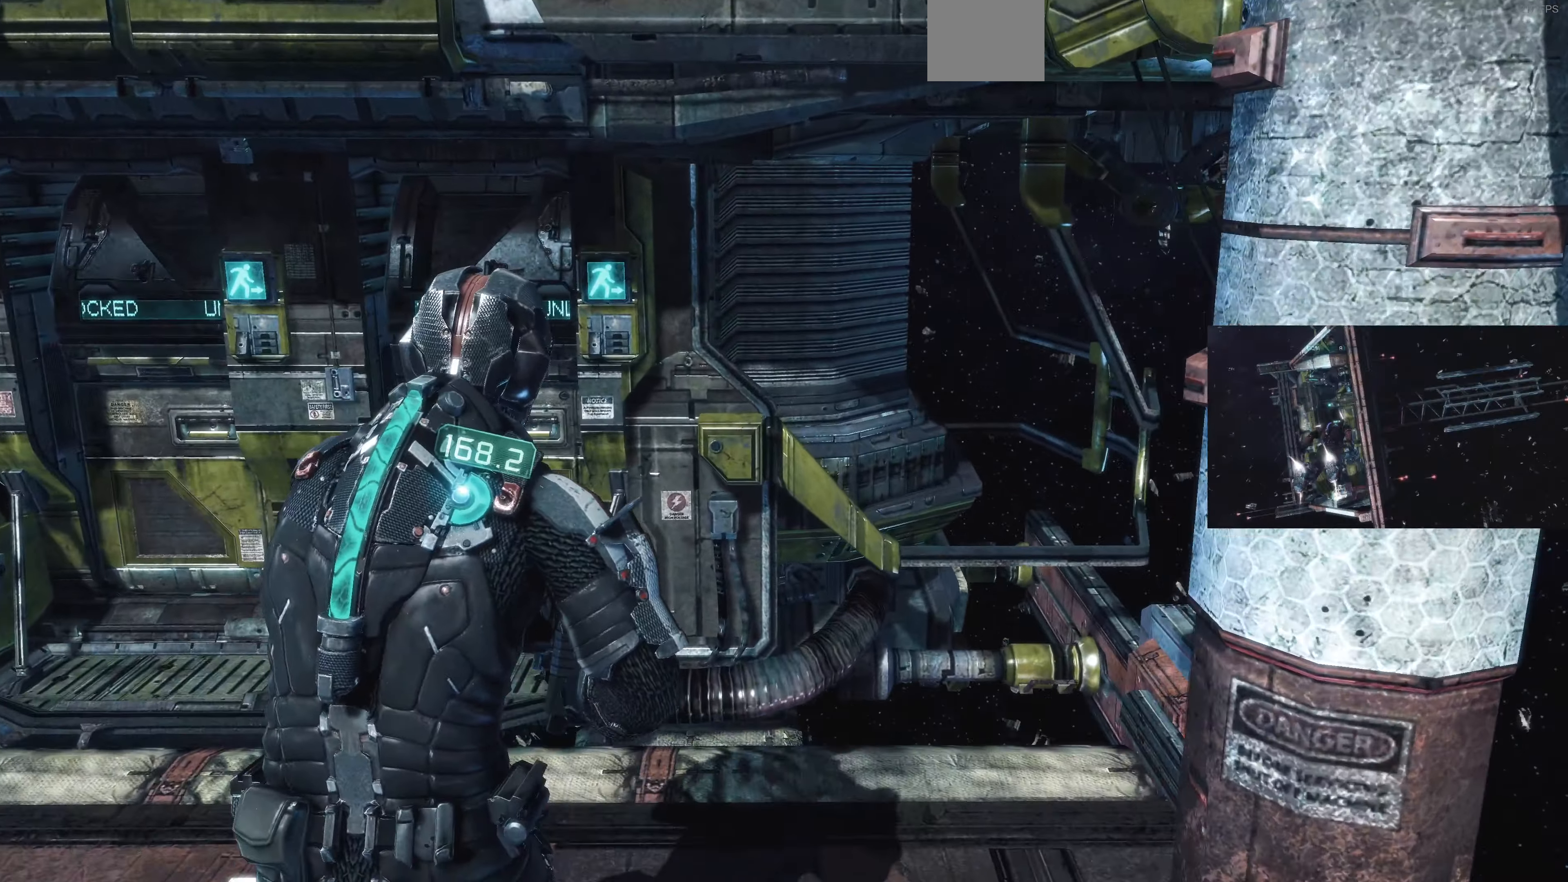
{"dt_ms": 500, "buttons": [], "left_stick": "up-left", "right_stick": "center", "events": []}
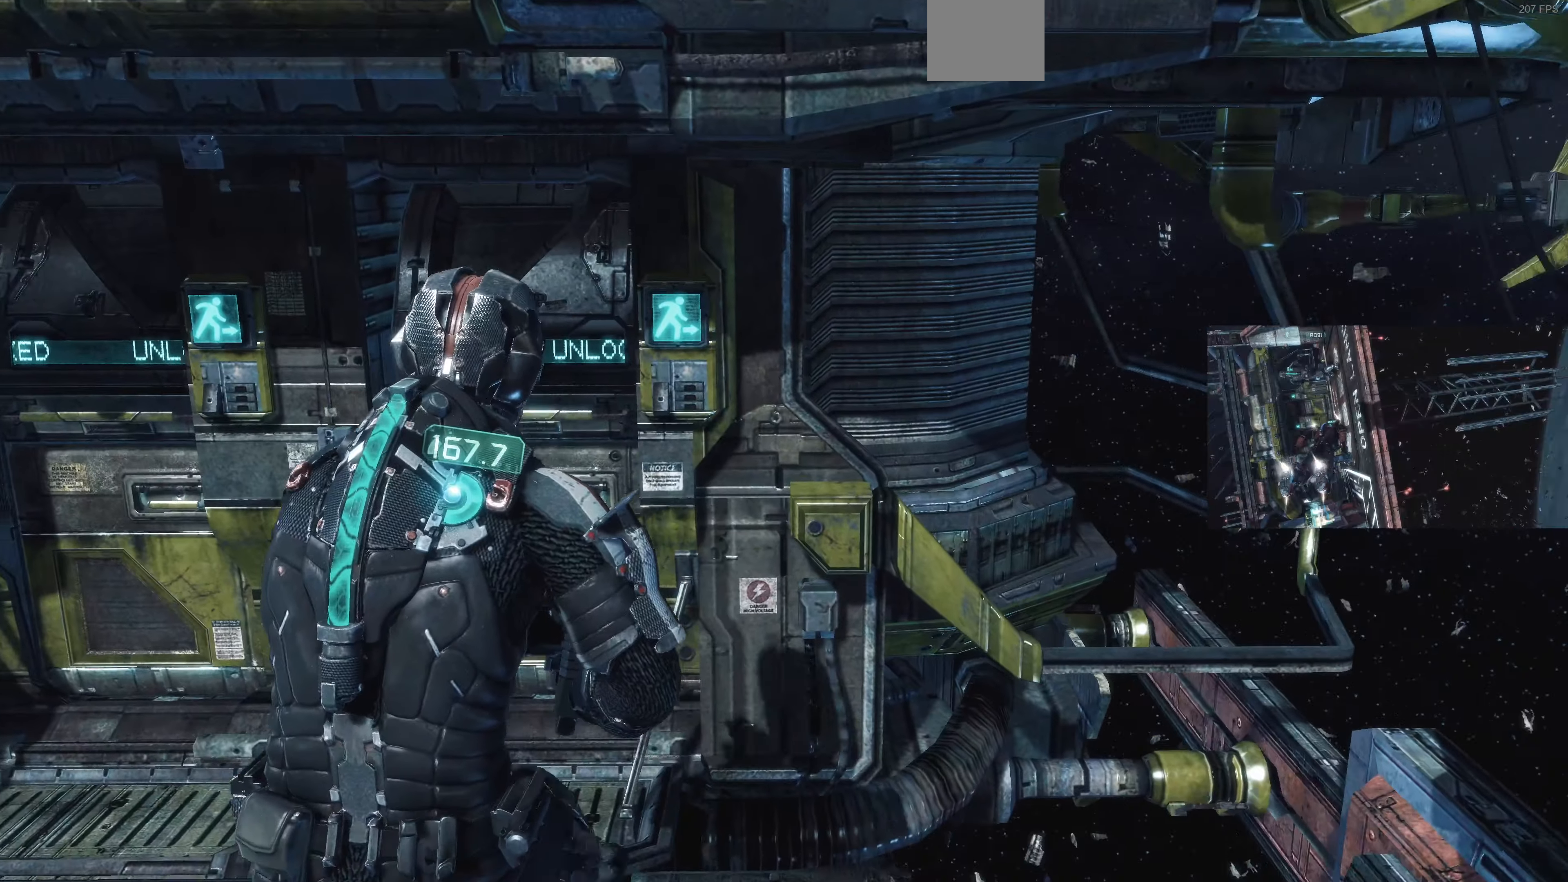
{"dt_ms": 500, "buttons": [], "left_stick": "center", "right_stick": "center", "events": [[100, "left_stick", "center"], [166, "CROSS", "down"], [266, "CROSS", "up"]]}
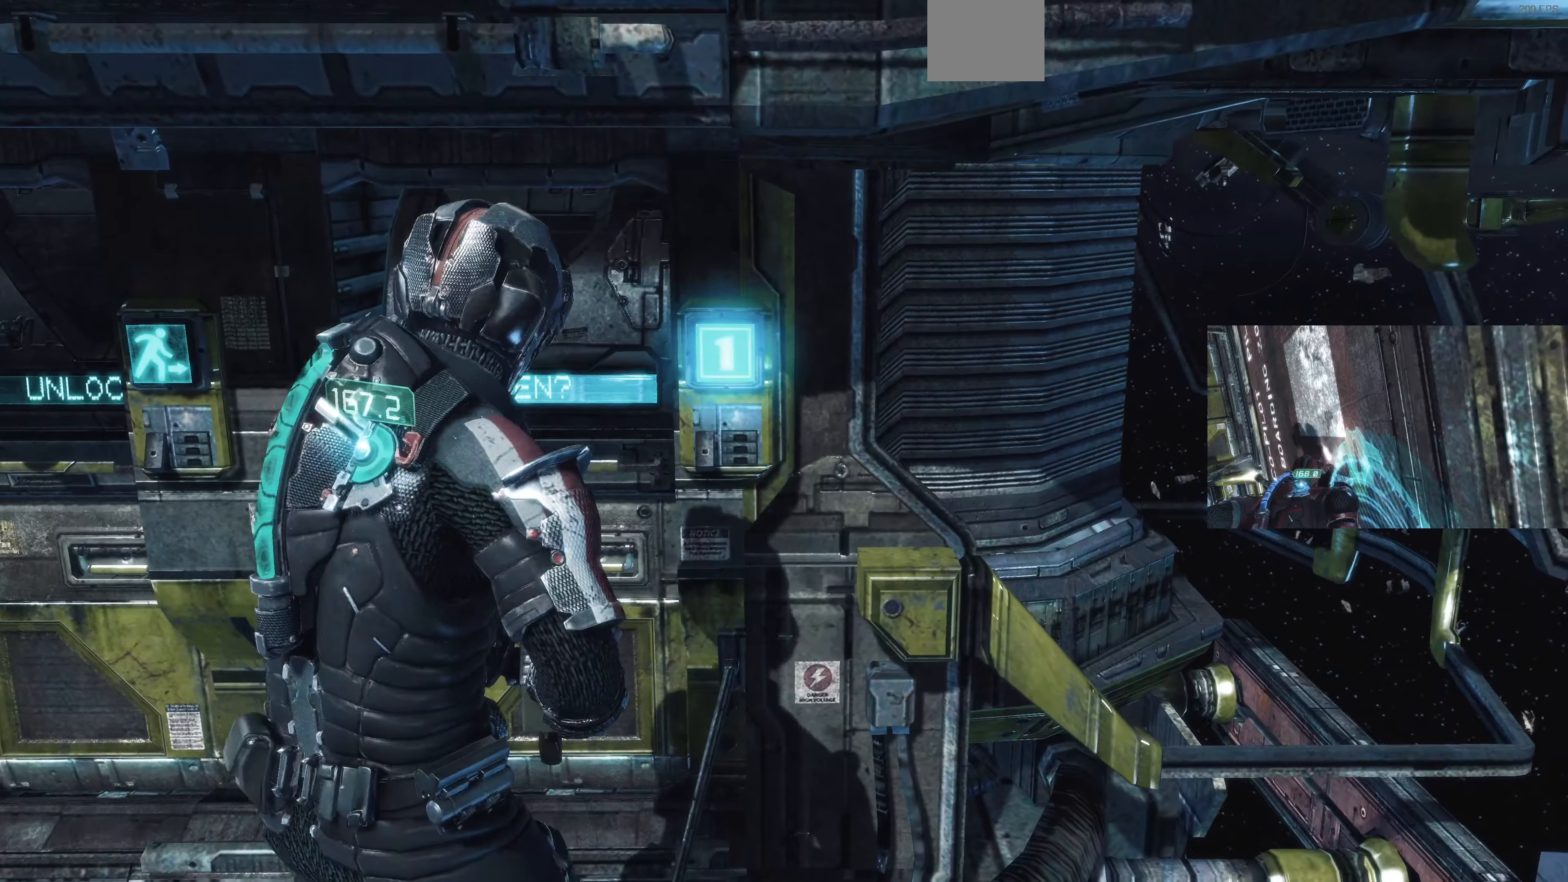
{"dt_ms": 500, "buttons": [], "left_stick": "center", "right_stick": "center", "events": [[33, "CROSS", "down"], [166, "CROSS", "up"]]}